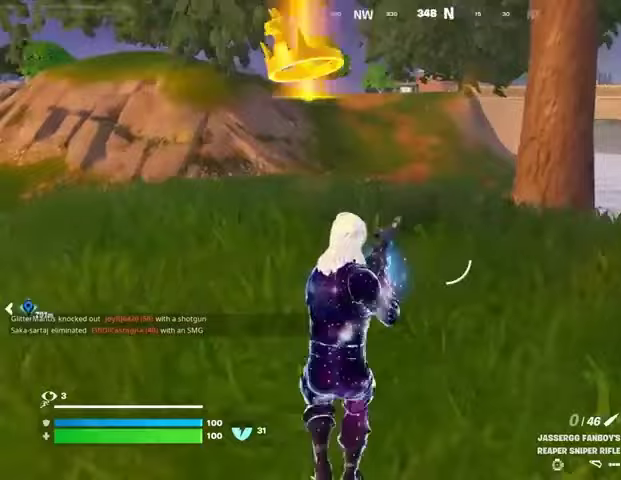
Gameplay with a controller (PlayStation layout); each line is a JSON object with the inputs held at the frame after it. "events" lists button and stick changes between this image and that frame as [ms after this image, input, new state], when the widget could be followed in between.
{"buttons": [], "left_stick": "up-right", "right_stick": "center", "events": []}
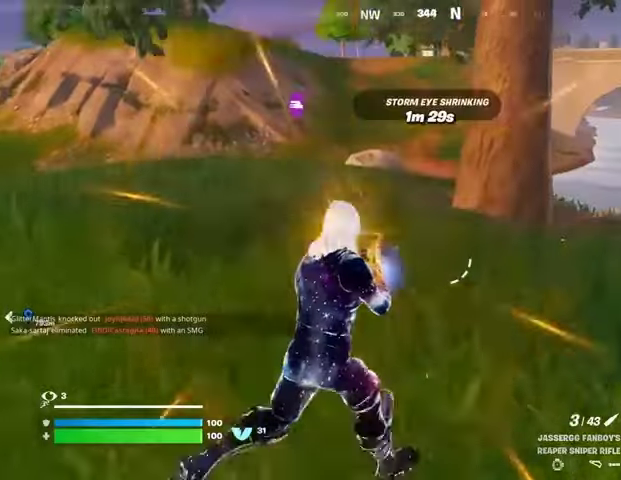
{"buttons": [], "left_stick": "up-right", "right_stick": "center", "events": [[33, "L3", "down"], [167, "L3", "up"]]}
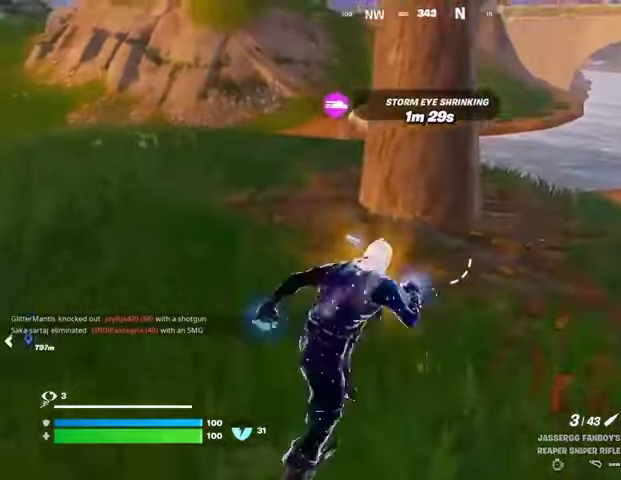
{"buttons": [], "left_stick": "up-left", "right_stick": "center", "events": [[100, "left_stick", "up-left"], [200, "right_stick", "left"], [267, "right_stick", "center"], [333, "right_stick", "right"], [433, "right_stick", "center"]]}
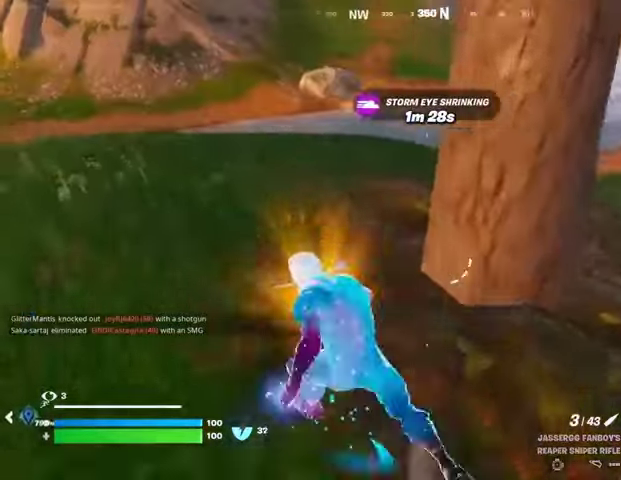
{"buttons": [], "left_stick": "up-left", "right_stick": "center", "events": []}
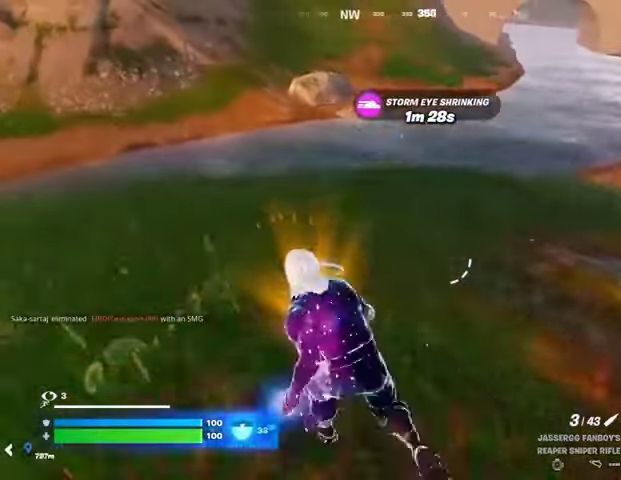
{"buttons": [], "left_stick": "up-right", "right_stick": "center", "events": [[200, "left_stick", "up"], [500, "left_stick", "up-right"]]}
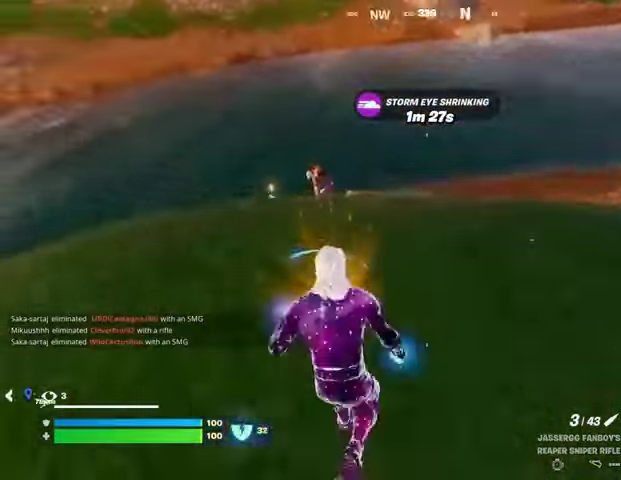
{"buttons": ["L2"], "left_stick": "up-right", "right_stick": "up-right", "events": [[67, "right_stick", "left"], [133, "right_stick", "up-left"], [200, "L2", "down"], [400, "right_stick", "up-right"]]}
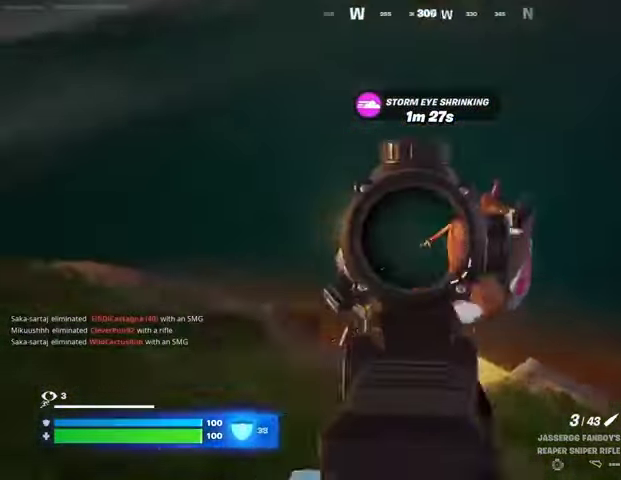
{"buttons": [], "left_stick": "up-left", "right_stick": "center", "events": [[167, "L2", "up"], [167, "R2", "down"], [167, "left_stick", "up-left"], [233, "R2", "up"], [233, "right_stick", "down-left"], [333, "right_stick", "center"]]}
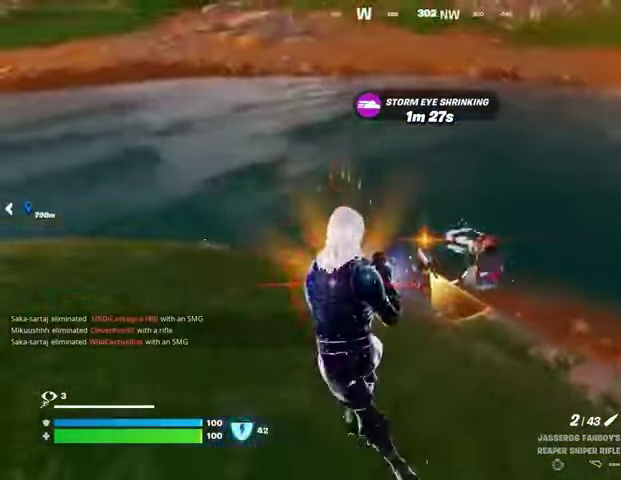
{"buttons": [], "left_stick": "down-right", "right_stick": "right", "events": [[67, "right_stick", "right"], [133, "left_stick", "down-left"], [167, "L2", "down"], [233, "L2", "up"], [267, "right_stick", "left"], [333, "R1", "down"], [367, "R1", "up"], [400, "right_stick", "right"], [500, "left_stick", "down-right"]]}
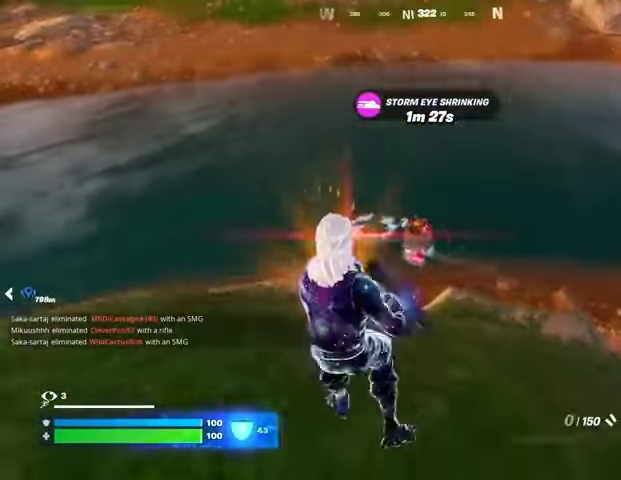
{"buttons": [], "left_stick": "down", "right_stick": "left", "events": [[33, "right_stick", "center"], [167, "left_stick", "down"], [200, "L2", "down"], [233, "R2", "down"], [300, "L2", "up"], [300, "R2", "up"], [367, "L1", "down"], [367, "right_stick", "left"], [467, "L1", "up"]]}
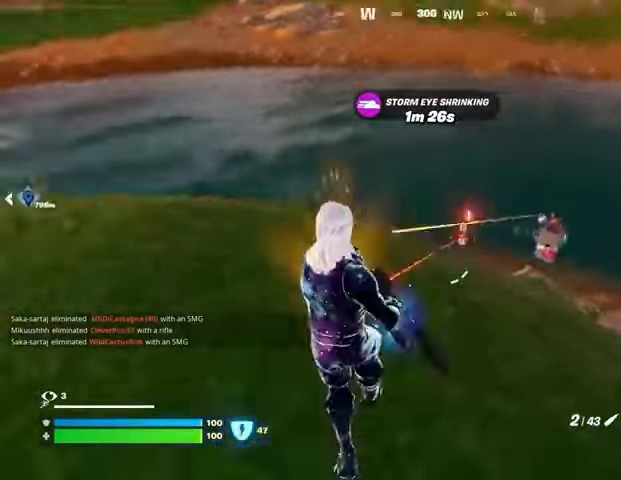
{"buttons": [], "left_stick": "up-right", "right_stick": "left", "events": [[33, "left_stick", "left"], [133, "L3", "down"], [233, "L3", "up"], [433, "left_stick", "up"], [500, "left_stick", "up-right"]]}
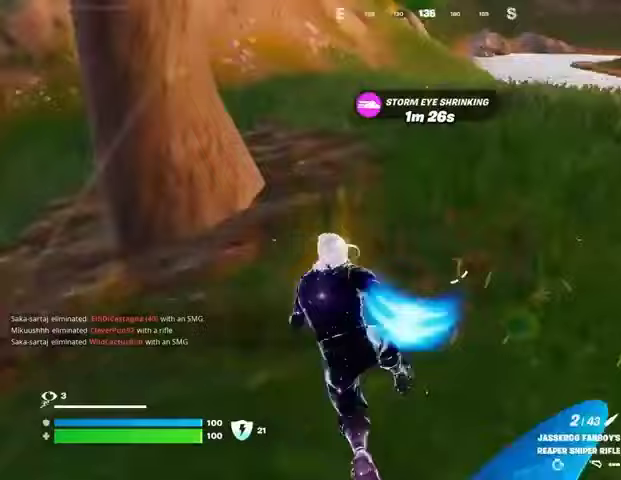
{"buttons": ["CROSS"], "left_stick": "up-right", "right_stick": "center", "events": [[33, "R3", "down"], [133, "R3", "up"], [233, "R1", "down"], [300, "R1", "up"], [367, "R1", "down"], [400, "right_stick", "center"], [433, "R1", "up"], [500, "CROSS", "down"]]}
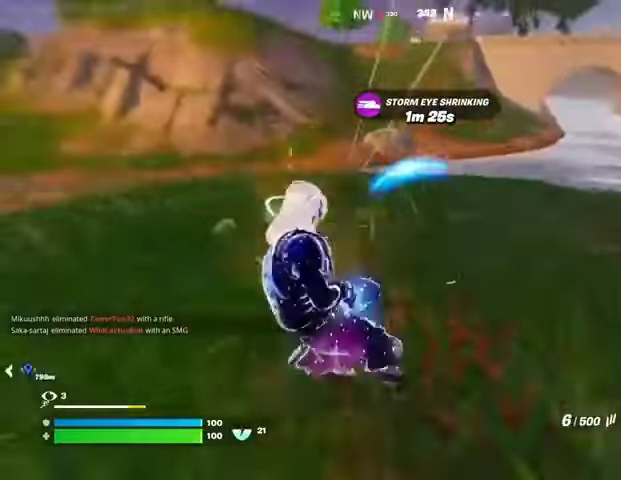
{"buttons": [], "left_stick": "up-right", "right_stick": "center", "events": [[67, "CROSS", "up"], [67, "right_stick", "left"], [133, "right_stick", "center"], [200, "SQUARE", "down"], [233, "SQUARE", "up"], [367, "SQUARE", "down"], [433, "SQUARE", "up"]]}
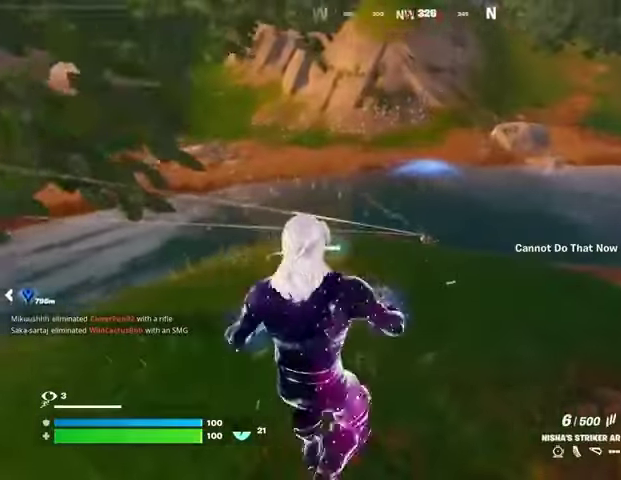
{"buttons": [], "left_stick": "up-left", "right_stick": "center", "events": [[67, "left_stick", "down"], [200, "left_stick", "left"], [233, "L1", "down"], [333, "L1", "up"], [467, "left_stick", "up-left"]]}
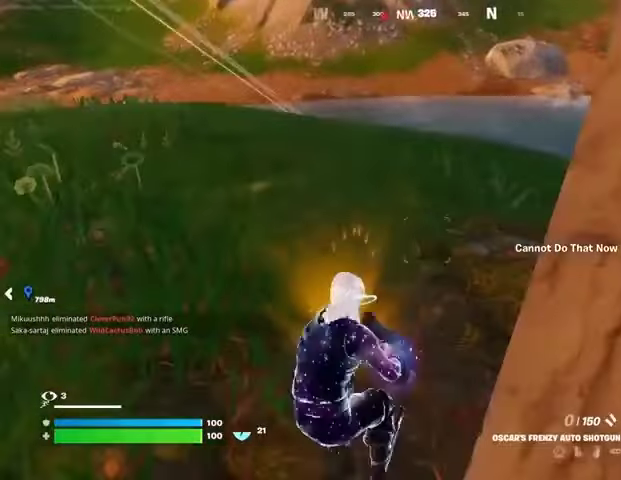
{"buttons": [], "left_stick": "up-left", "right_stick": "center", "events": [[33, "SQUARE", "down"], [133, "SQUARE", "up"], [200, "CROSS", "down"], [200, "SQUARE", "down"], [233, "CROSS", "up"], [267, "SQUARE", "up"], [300, "left_stick", "left"], [500, "left_stick", "up-left"]]}
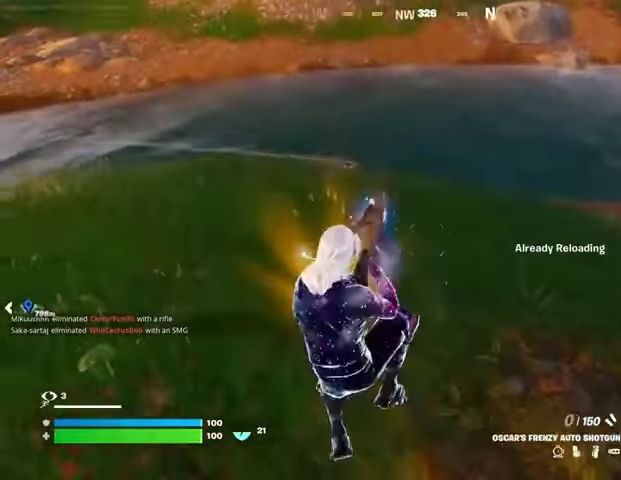
{"buttons": [], "left_stick": "up", "right_stick": "center", "events": [[200, "left_stick", "up"]]}
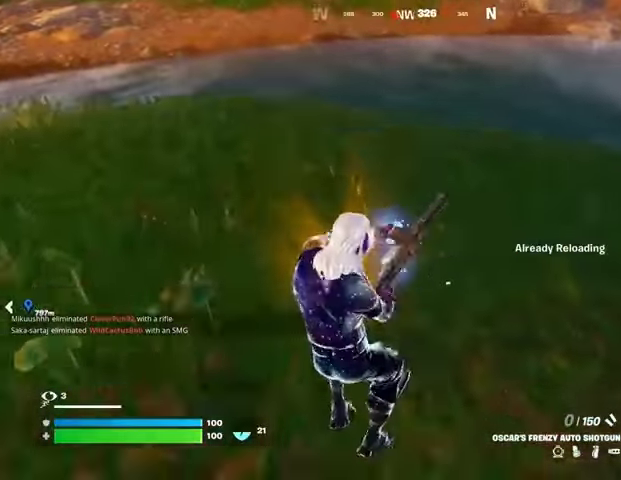
{"buttons": [], "left_stick": "up", "right_stick": "center", "events": []}
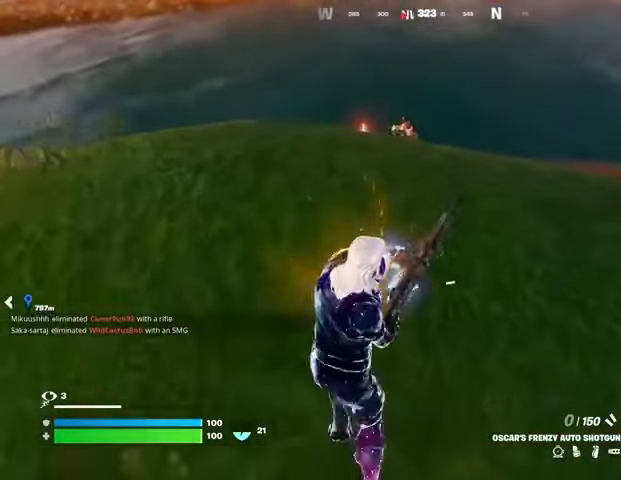
{"buttons": [], "left_stick": "center", "right_stick": "center", "events": [[67, "left_stick", "center"], [133, "R3", "down"], [200, "R3", "up"]]}
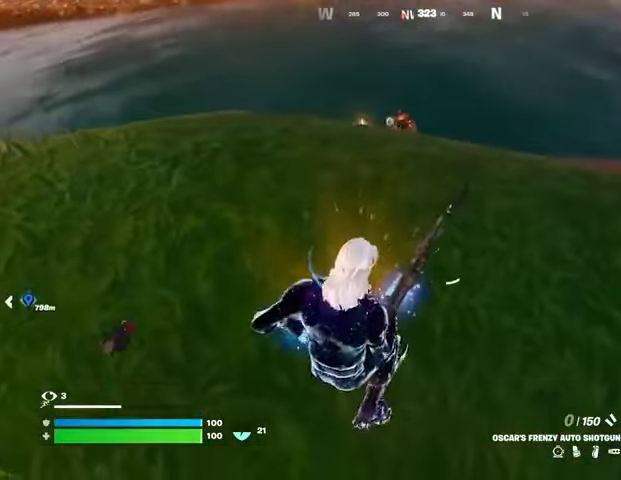
{"buttons": [], "left_stick": "center", "right_stick": "center", "events": [[200, "CROSS", "down"], [267, "CROSS", "up"]]}
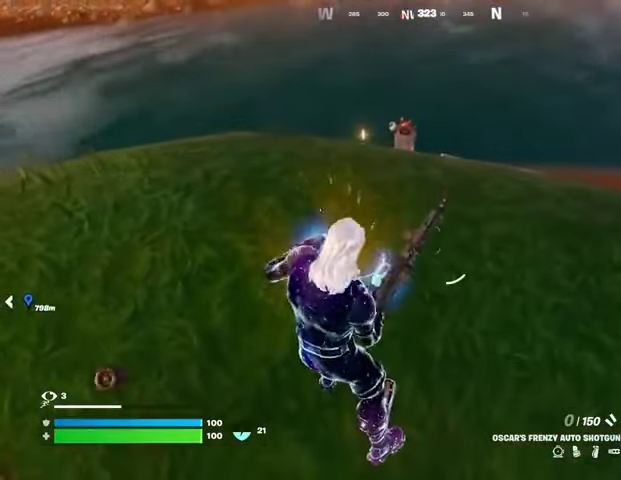
{"buttons": [], "left_stick": "center", "right_stick": "center", "events": [[267, "R3", "down"], [333, "R3", "up"]]}
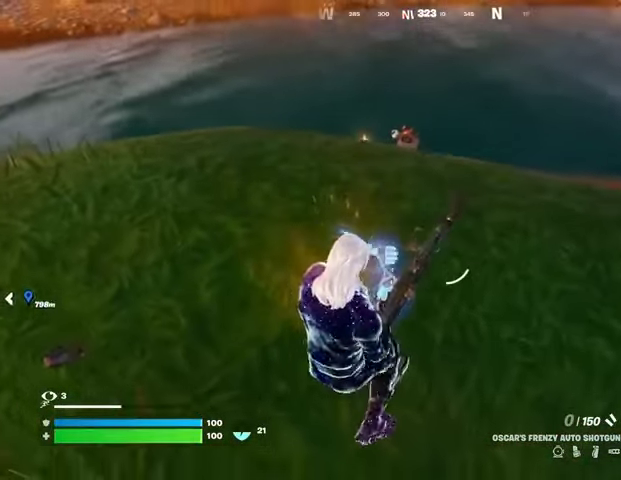
{"buttons": ["R3"], "left_stick": "center", "right_stick": "center", "events": [[233, "R3", "down"], [300, "R3", "up"], [367, "R3", "down"]]}
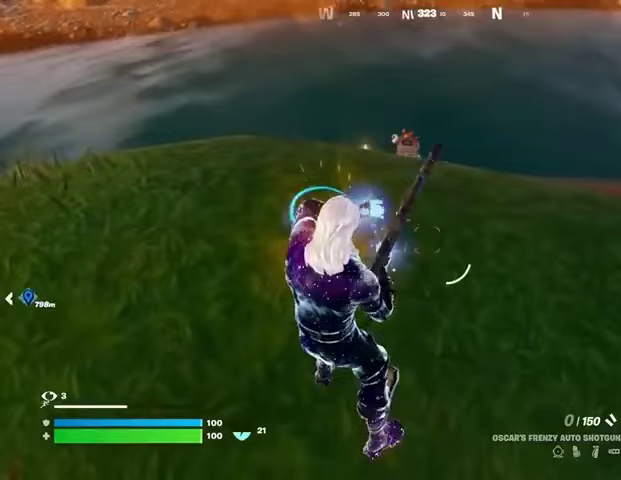
{"buttons": [], "left_stick": "center", "right_stick": "center", "events": [[133, "R3", "up"], [333, "R3", "down"], [433, "R3", "up"]]}
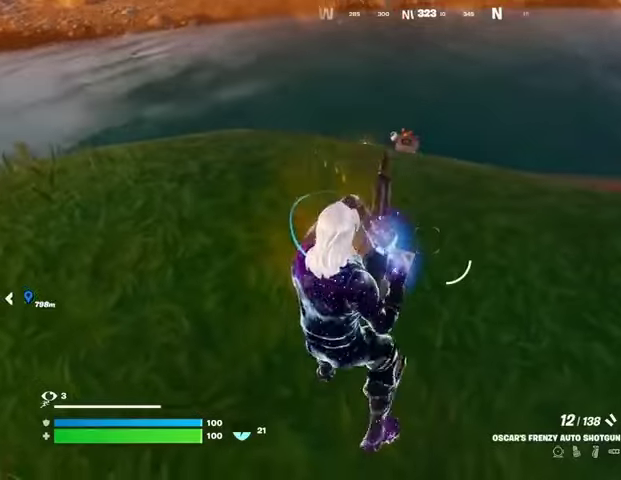
{"buttons": [], "left_stick": "center", "right_stick": "center", "events": [[400, "L1", "down"], [500, "L1", "up"]]}
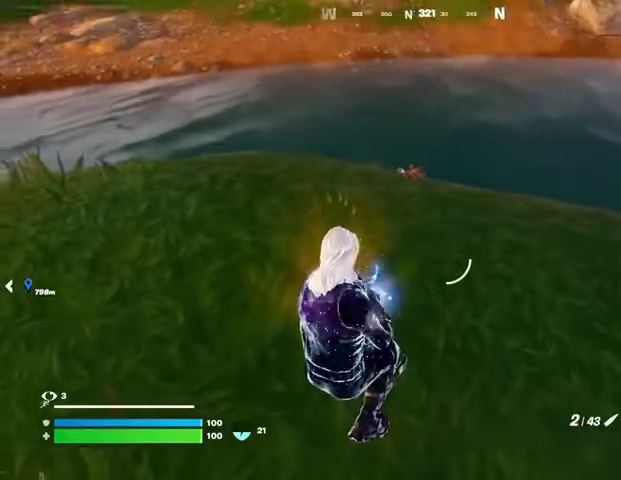
{"buttons": ["L2"], "left_stick": "center", "right_stick": "center", "events": [[233, "R3", "down"], [267, "L2", "down"], [333, "R3", "up"]]}
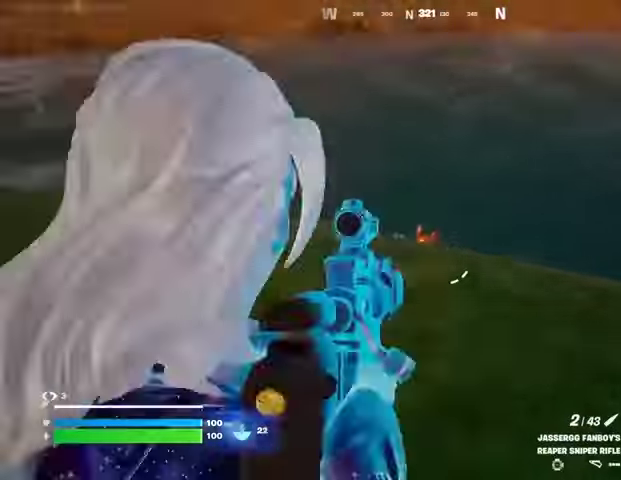
{"buttons": [], "left_stick": "center", "right_stick": "center", "events": [[367, "right_stick", "down"], [433, "L2", "up"], [433, "R2", "down"], [433, "right_stick", "center"], [500, "R2", "up"]]}
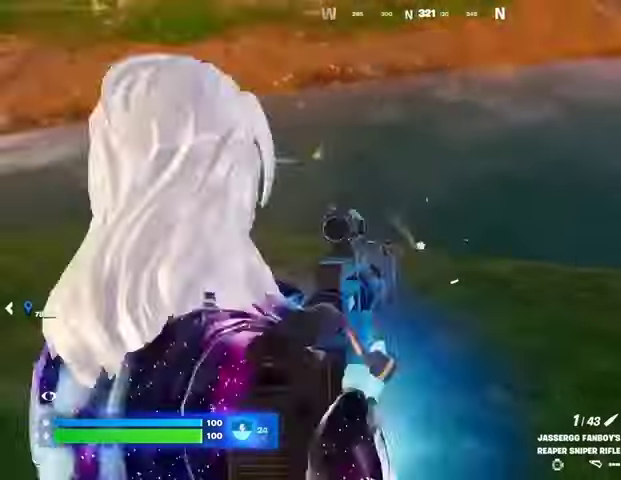
{"buttons": [], "left_stick": "center", "right_stick": "center", "events": [[33, "right_stick", "down"], [133, "right_stick", "center"]]}
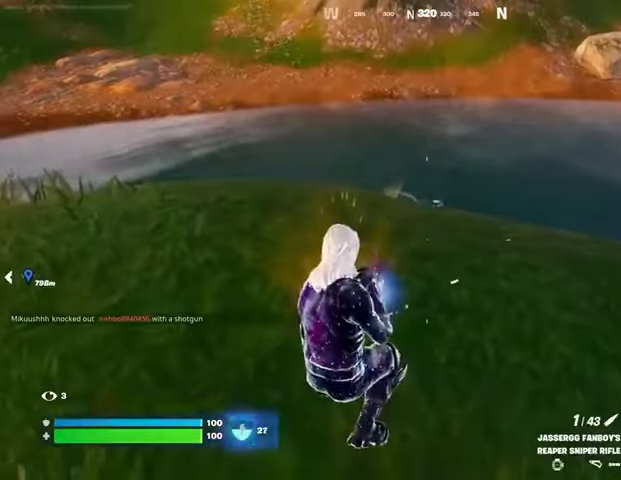
{"buttons": [], "left_stick": "center", "right_stick": "center", "events": []}
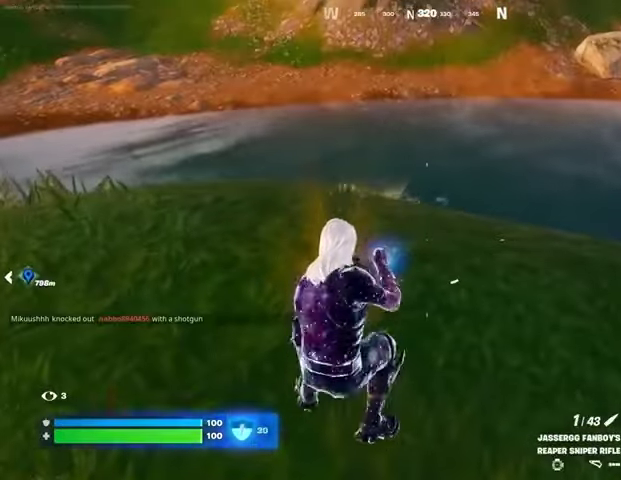
{"buttons": ["L2"], "left_stick": "up", "right_stick": "center", "events": [[300, "left_stick", "up"], [333, "R3", "down"], [433, "L2", "down"], [433, "R3", "up"]]}
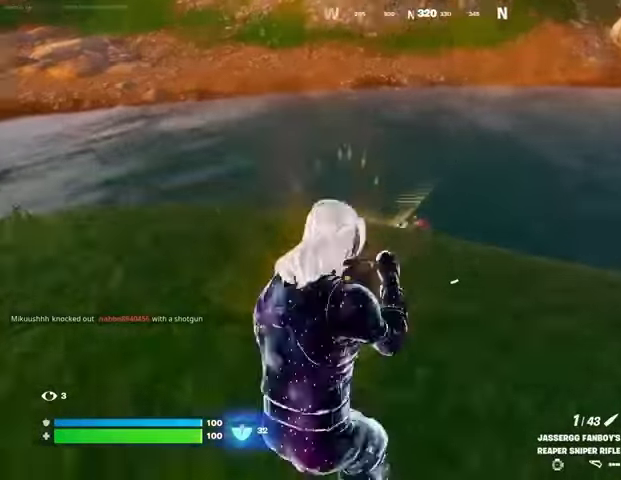
{"buttons": ["L2"], "left_stick": "left", "right_stick": "down-left", "events": [[133, "left_stick", "up-left"], [400, "left_stick", "center"], [433, "right_stick", "down-left"], [467, "left_stick", "left"]]}
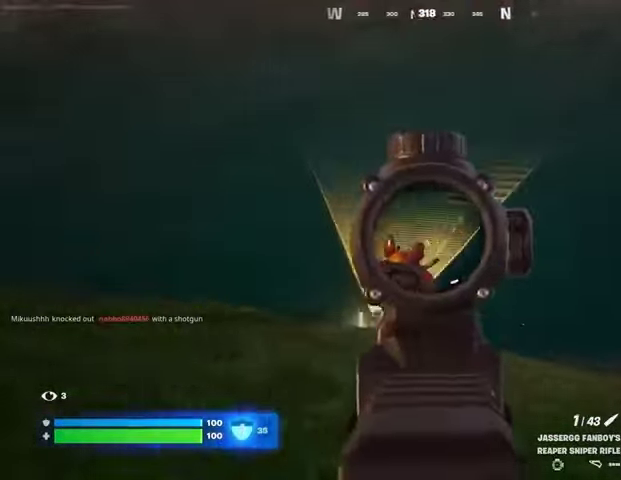
{"buttons": [], "left_stick": "down", "right_stick": "center", "events": [[100, "R2", "down"], [100, "left_stick", "down-left"], [133, "R3", "down"], [167, "L2", "up"], [200, "R2", "up"], [200, "left_stick", "down"], [267, "R3", "up"], [433, "right_stick", "center"]]}